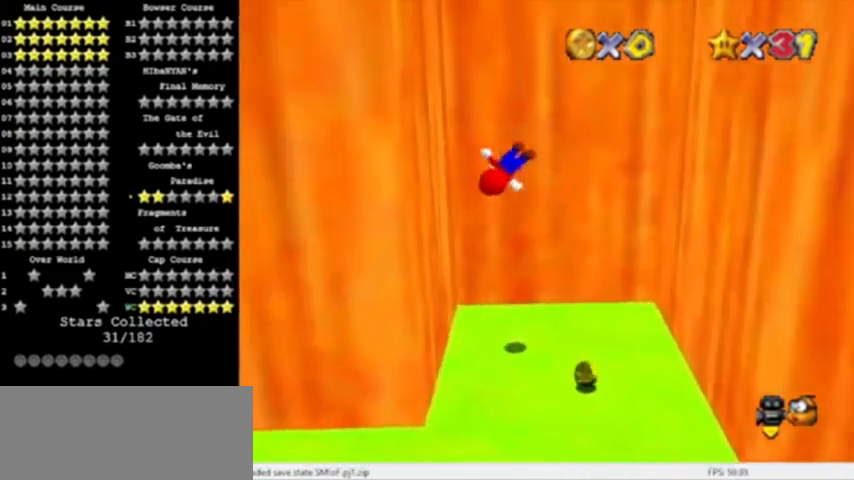
Gameplay with a controller (Nintendo layout); each line is a JSON object with the inputs held at the frame after it. "events" lists button and stick changes between this image and that frame as [ms after this image, input, new state], when the widget could be followed in between. Not read: L3 R3.
{"buttons": ["A"], "left_stick": "right", "events": [[33, "A", "up"], [234, "A", "down"], [234, "left_stick", "up-right"], [467, "left_stick", "right"]]}
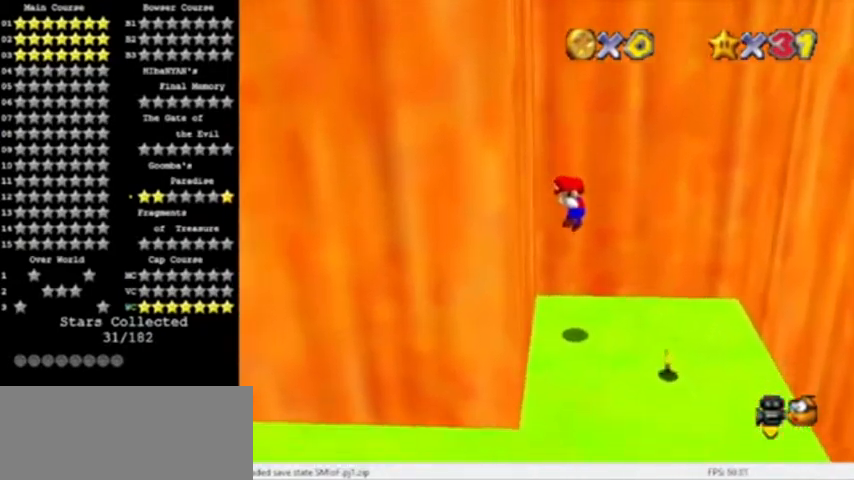
{"buttons": ["A"], "left_stick": "left", "events": [[166, "A", "up"], [233, "left_stick", "center"], [333, "A", "down"], [367, "left_stick", "left"]]}
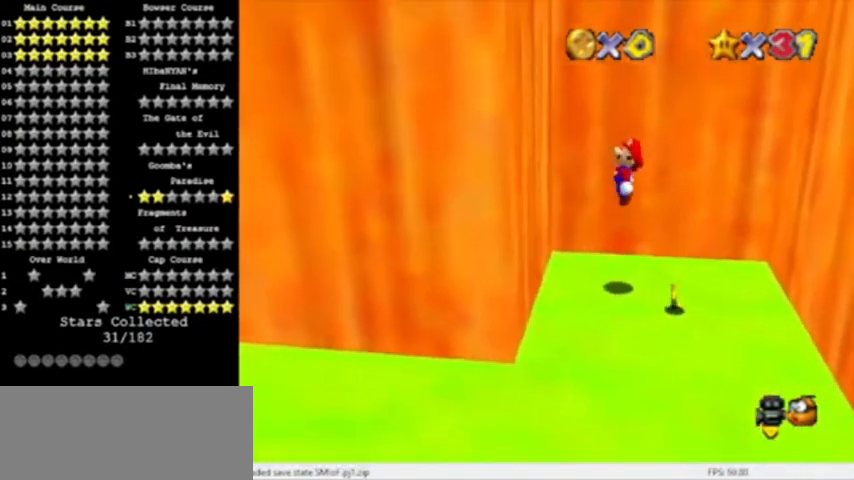
{"buttons": [], "left_stick": "left", "events": [[400, "A", "up"]]}
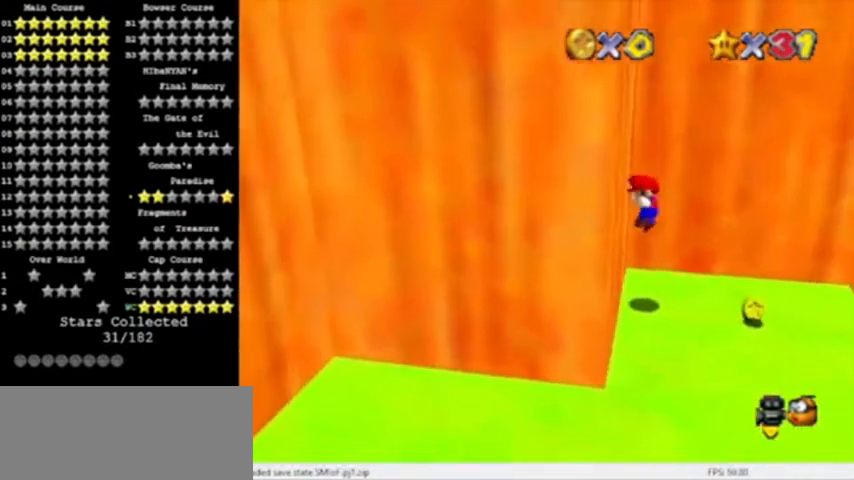
{"buttons": ["A"], "left_stick": "right", "events": [[33, "A", "down"], [33, "left_stick", "right"]]}
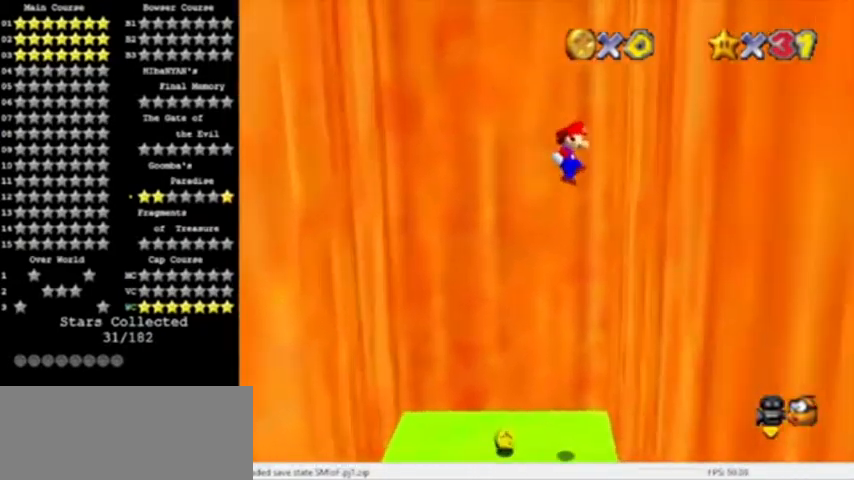
{"buttons": ["A"], "left_stick": "left", "events": [[67, "A", "up"], [200, "A", "down"], [200, "left_stick", "left"]]}
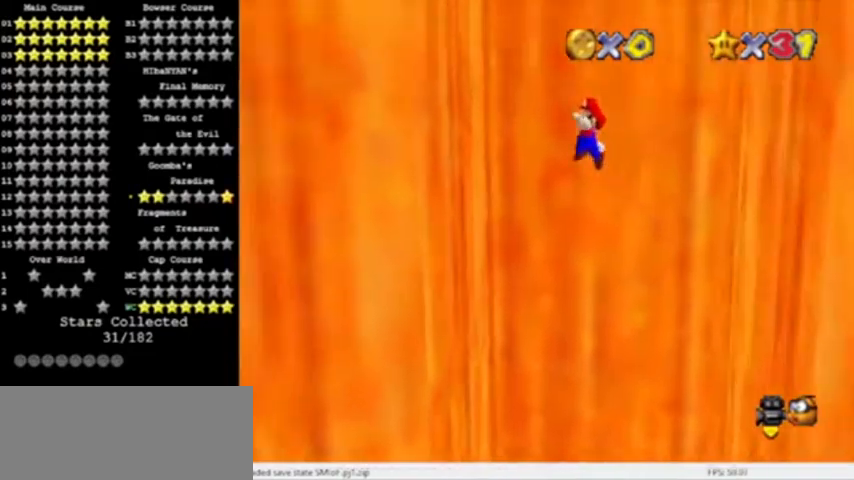
{"buttons": ["A"], "left_stick": "right", "events": [[200, "A", "up"], [300, "A", "down"], [300, "left_stick", "right"]]}
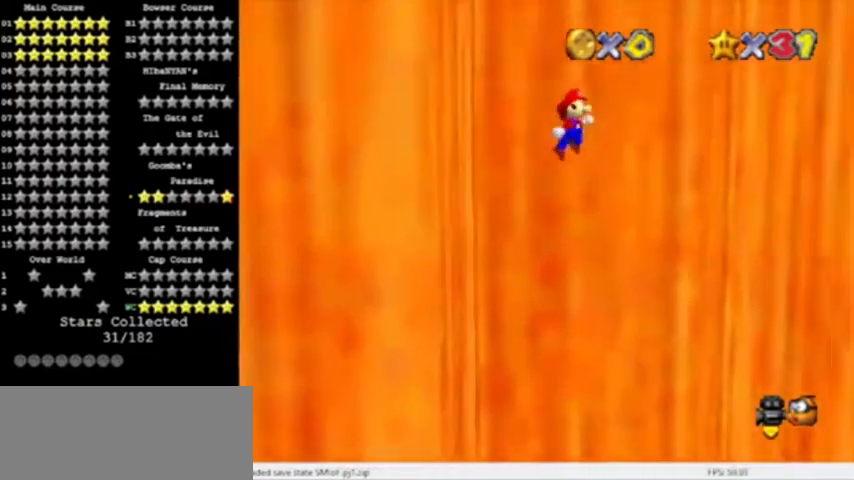
{"buttons": ["A"], "left_stick": "left", "events": [[267, "A", "up"], [400, "A", "down"], [434, "left_stick", "left"]]}
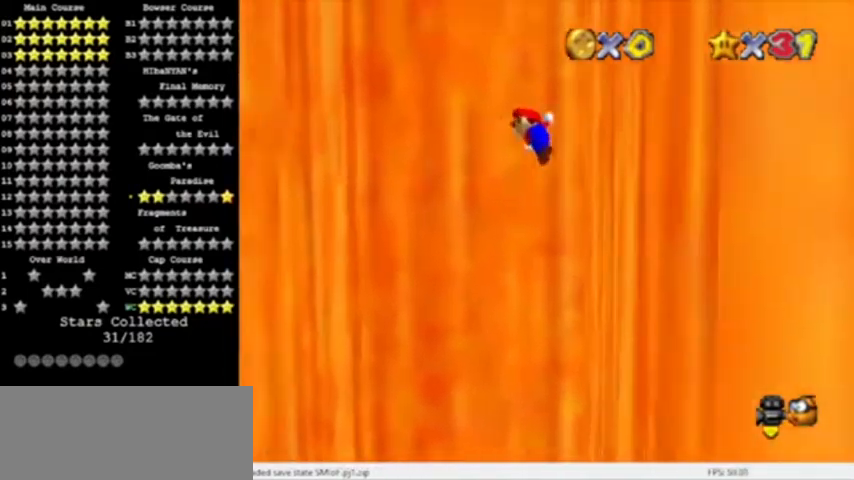
{"buttons": [], "left_stick": "left", "events": [[400, "A", "up"]]}
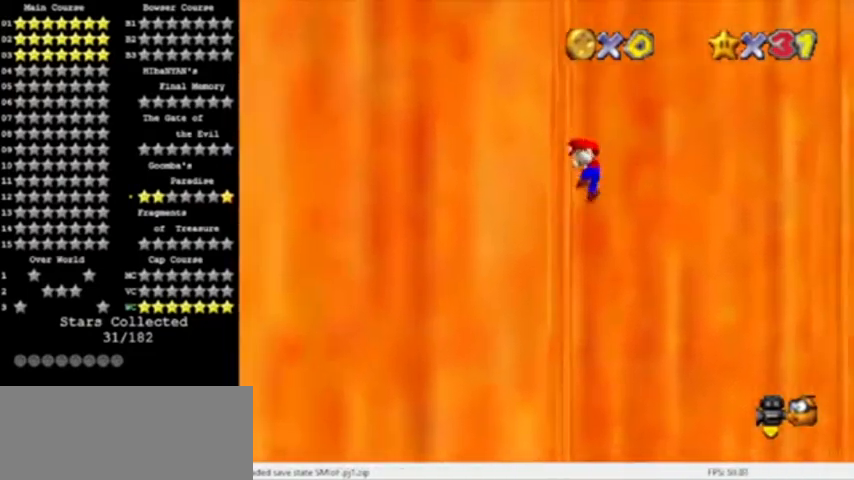
{"buttons": ["A"], "left_stick": "right", "events": [[67, "A", "down"], [100, "left_stick", "right"]]}
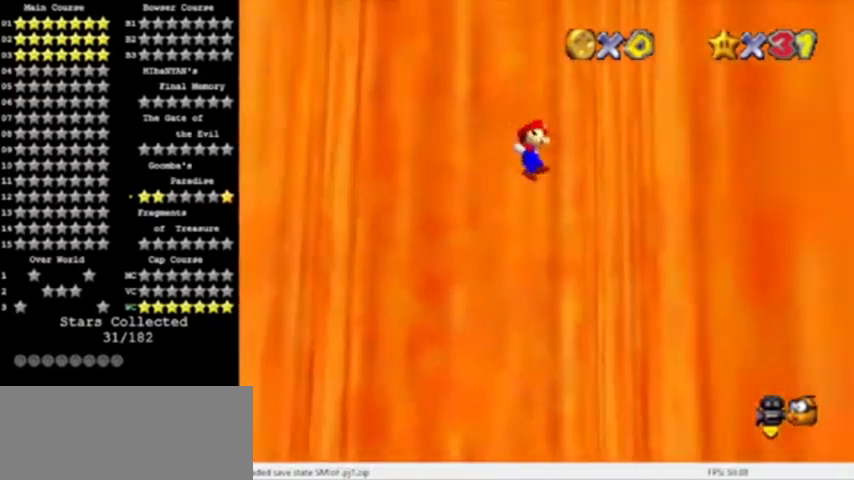
{"buttons": ["A"], "left_stick": "left", "events": [[100, "A", "up"], [233, "A", "down"], [266, "left_stick", "left"]]}
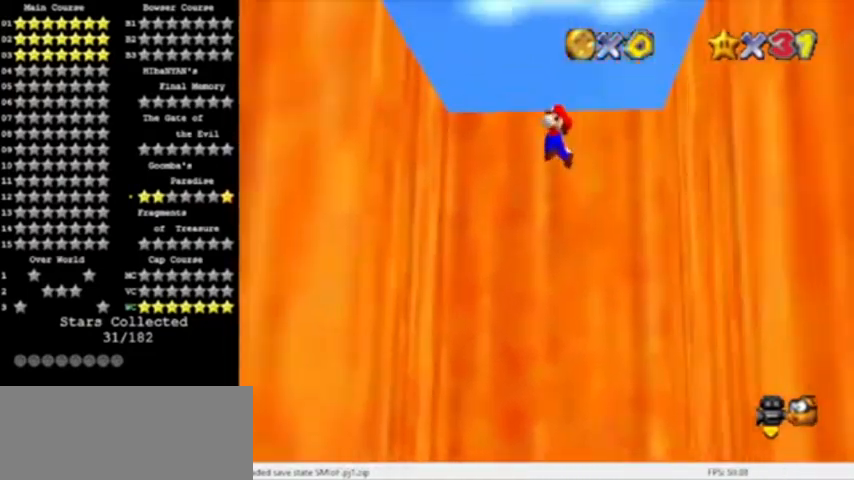
{"buttons": ["A"], "left_stick": "center", "events": [[167, "A", "up"], [400, "left_stick", "center"], [434, "A", "down"]]}
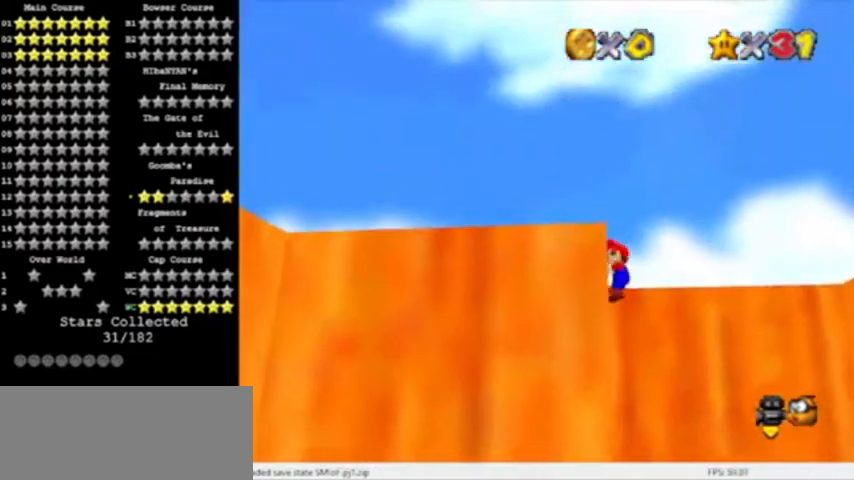
{"buttons": ["C_LEFT"], "left_stick": "center", "events": [[233, "A", "up"], [500, "C_LEFT", "down"]]}
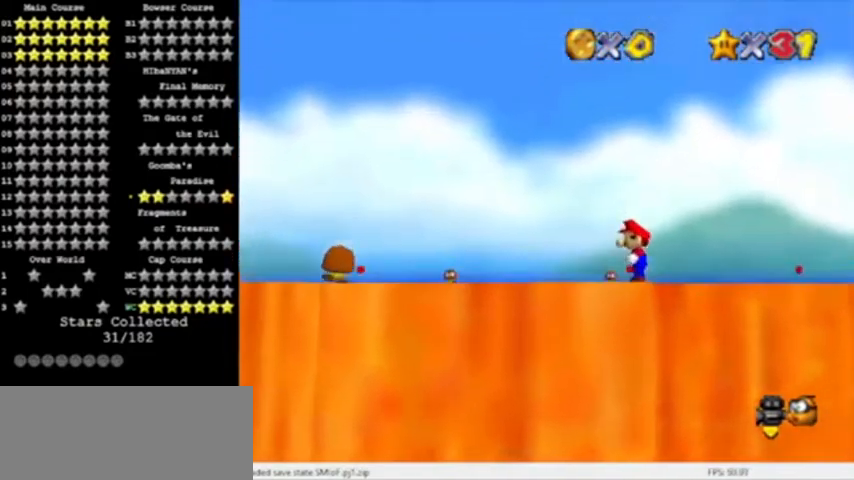
{"buttons": ["C_LEFT"], "left_stick": "center", "events": [[134, "C_LEFT", "up"], [467, "C_LEFT", "down"]]}
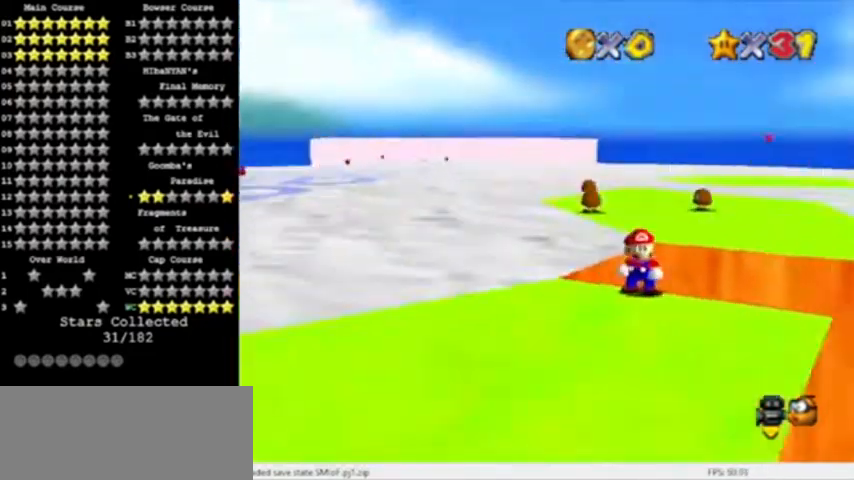
{"buttons": [], "left_stick": "down", "events": [[100, "C_LEFT", "up"], [133, "left_stick", "down"]]}
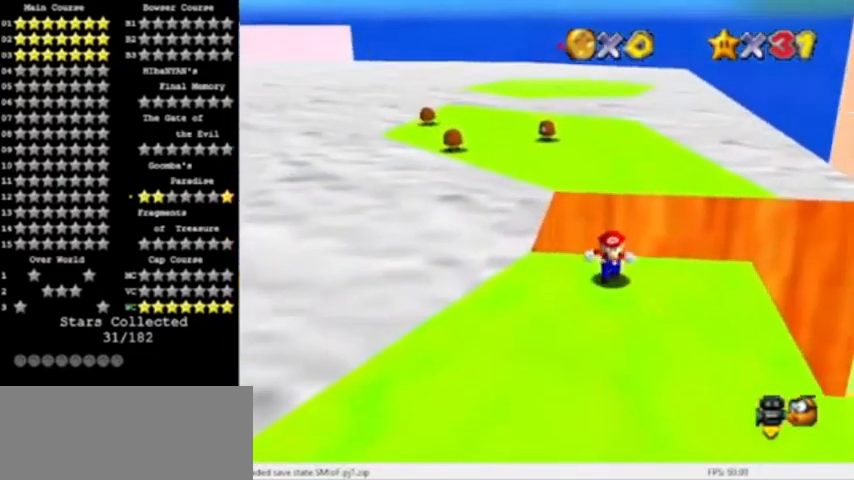
{"buttons": [], "left_stick": "right", "events": [[267, "left_stick", "down-right"], [367, "left_stick", "right"]]}
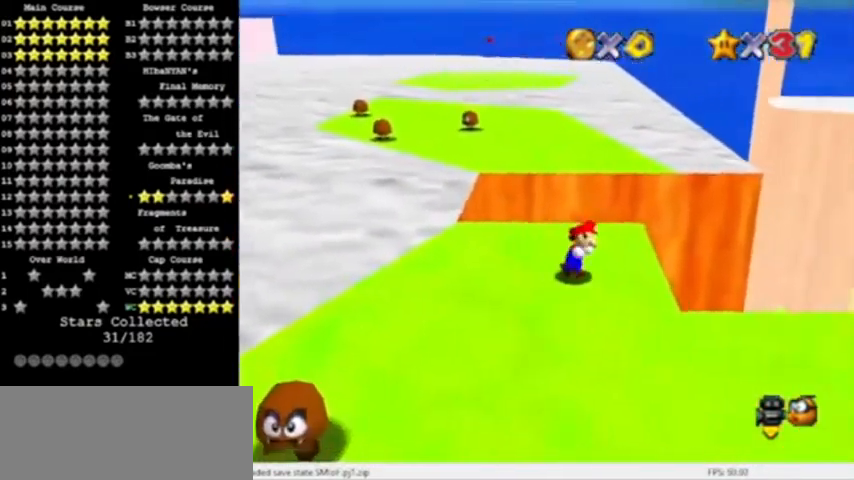
{"buttons": ["A", "Z"], "left_stick": "up", "events": [[66, "left_stick", "up"], [300, "left_stick", "up-left"], [333, "Z", "down"], [400, "A", "down"], [433, "left_stick", "up"]]}
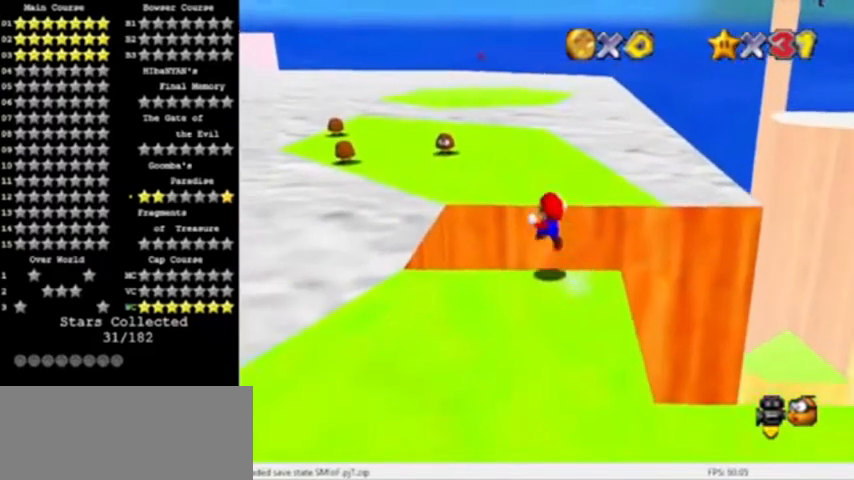
{"buttons": [], "left_stick": "up-right", "events": [[134, "Z", "up"], [267, "left_stick", "up-right"], [300, "A", "up"]]}
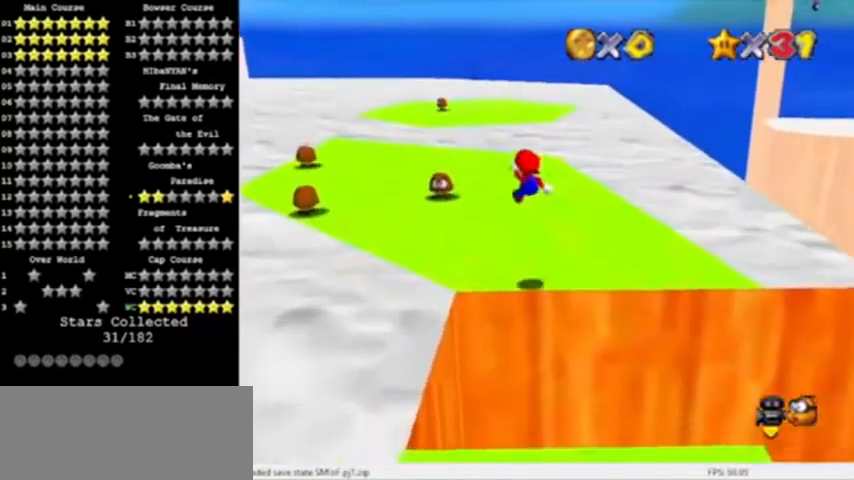
{"buttons": [], "left_stick": "up", "events": [[400, "left_stick", "up"]]}
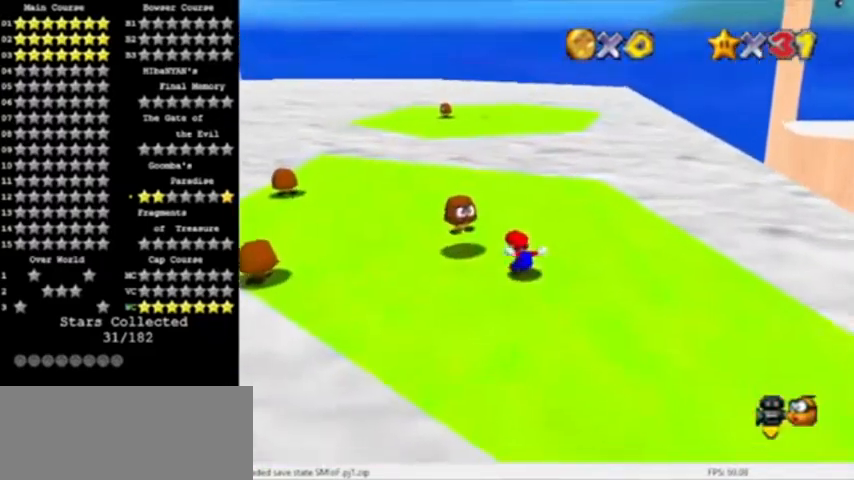
{"buttons": [], "left_stick": "up-left", "events": [[300, "left_stick", "up-left"]]}
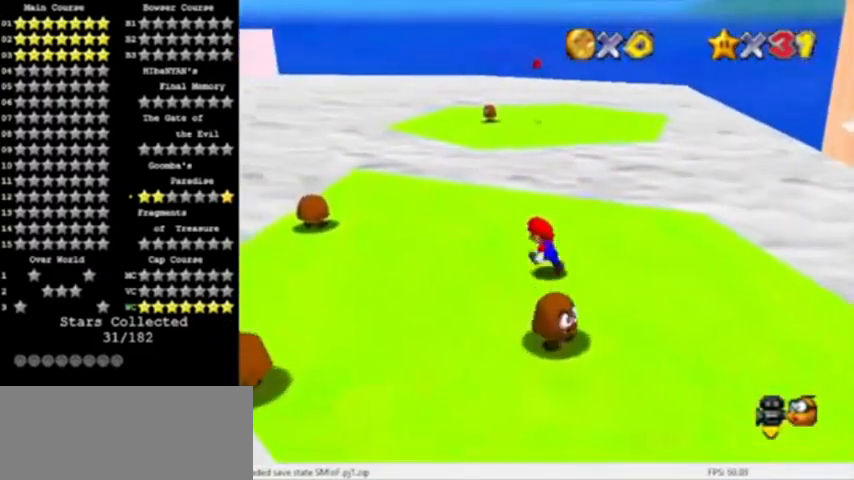
{"buttons": ["A", "Z"], "left_stick": "up", "events": [[33, "left_stick", "up"], [300, "Z", "down"], [367, "A", "down"]]}
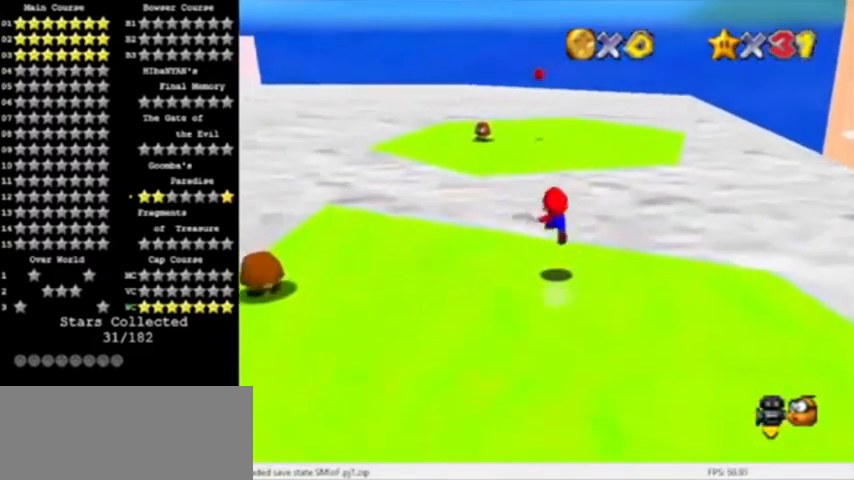
{"buttons": [], "left_stick": "up", "events": [[33, "Z", "up"], [200, "A", "up"]]}
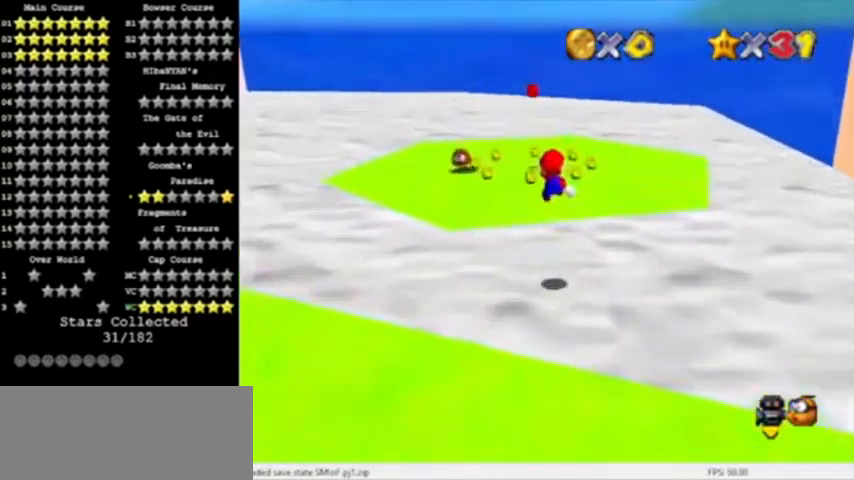
{"buttons": [], "left_stick": "left", "events": [[134, "C_LEFT", "down"], [134, "left_stick", "up-left"], [200, "C_LEFT", "up"], [334, "C_LEFT", "down"], [401, "left_stick", "left"], [467, "C_LEFT", "up"]]}
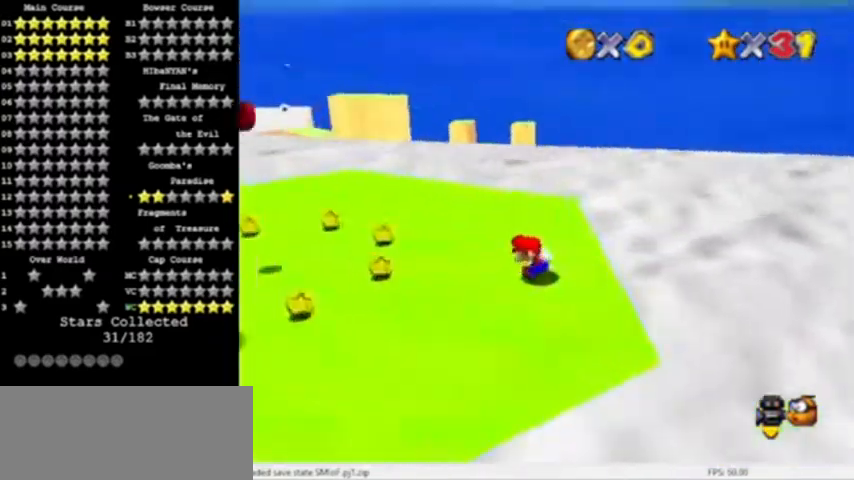
{"buttons": [], "left_stick": "left", "events": [[100, "left_stick", "down-left"], [267, "left_stick", "left"]]}
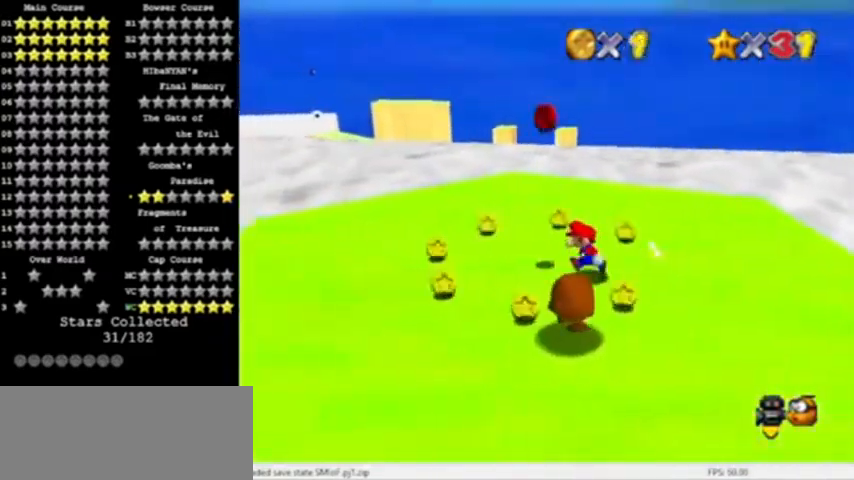
{"buttons": ["A", "C_LEFT"], "left_stick": "right", "events": [[200, "left_stick", "right"], [234, "A", "down"], [300, "C_LEFT", "down"], [434, "C_LEFT", "up"], [501, "C_LEFT", "down"]]}
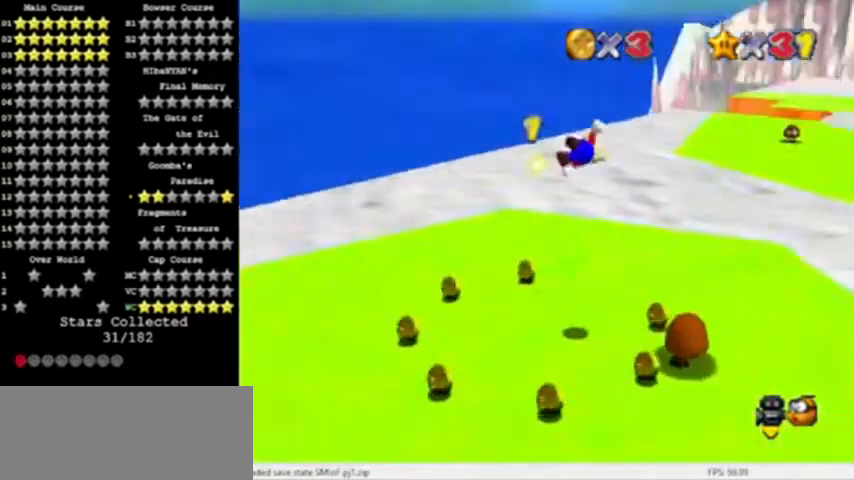
{"buttons": [], "left_stick": "center", "events": [[33, "left_stick", "up-right"], [66, "A", "up"], [133, "C_LEFT", "up"], [233, "left_stick", "center"]]}
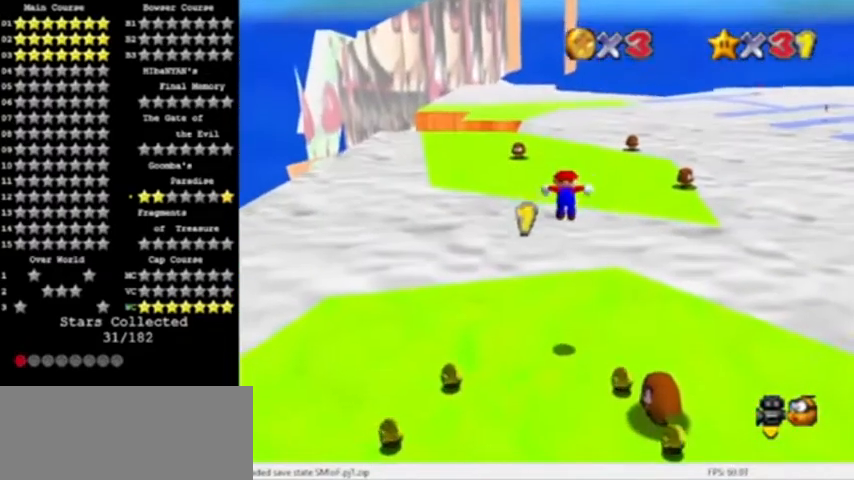
{"buttons": ["A", "Z"], "left_stick": "up", "events": [[67, "left_stick", "up"], [434, "Z", "down"], [467, "A", "down"]]}
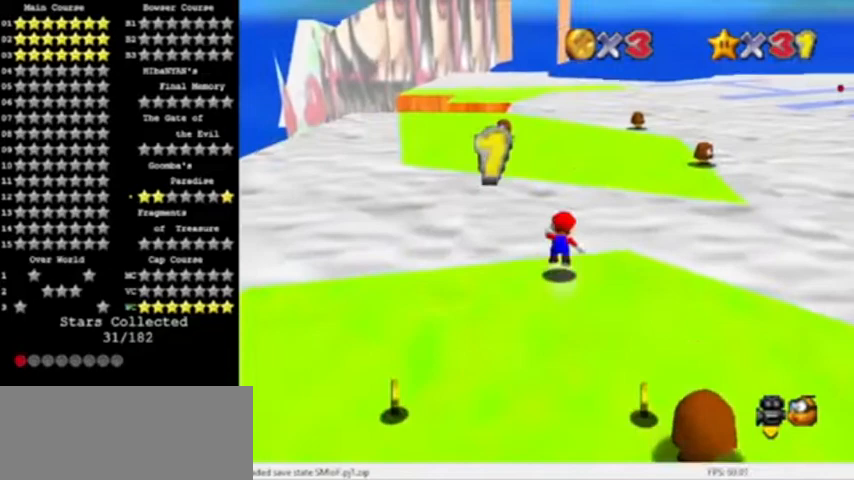
{"buttons": [], "left_stick": "up-left", "events": [[200, "Z", "up"], [333, "A", "up"], [500, "left_stick", "up-left"]]}
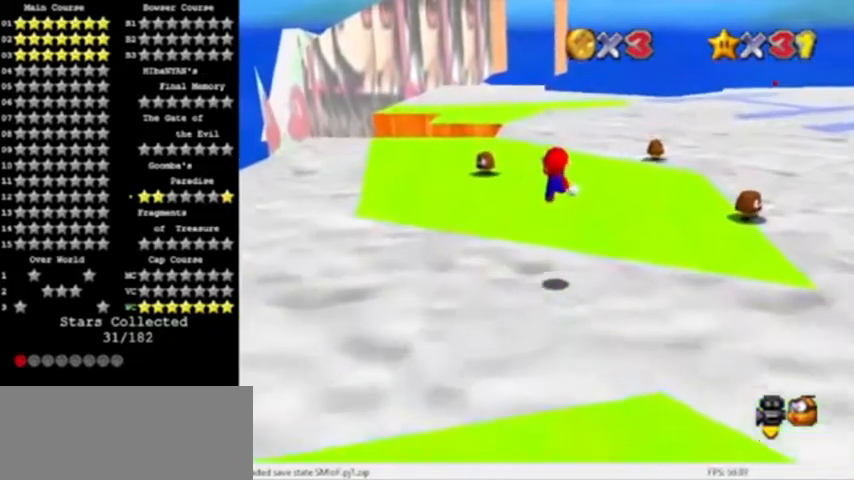
{"buttons": [], "left_stick": "up", "events": [[300, "left_stick", "up"]]}
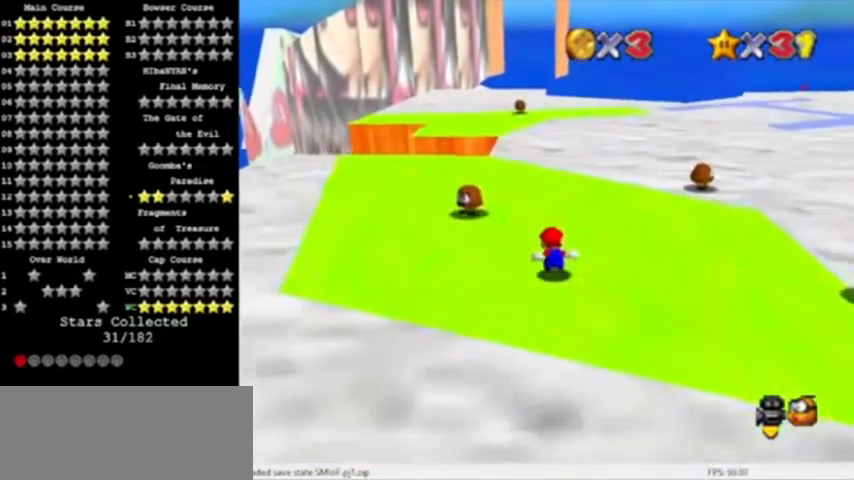
{"buttons": [], "left_stick": "up-left", "events": [[300, "left_stick", "up-left"]]}
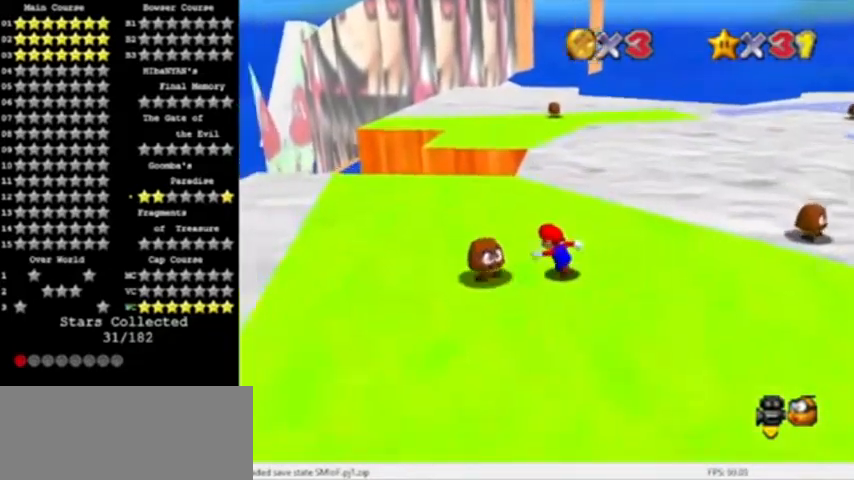
{"buttons": [], "left_stick": "up-left", "events": []}